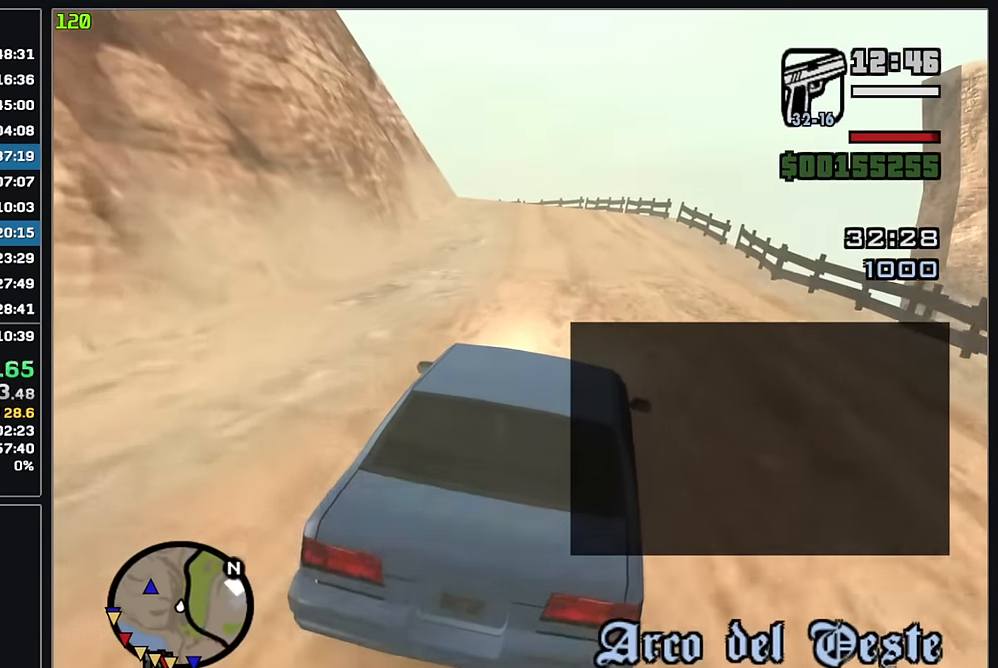
Gameplay with keyboard and mouse; each line is a JSON object with the keys and mouse buttons held at the frame after it. "events" lists presses ("down") and releases ("up") of "w", "mouse_left", "mouse_wheel" and "mouse_right" between this image and that frame as [ms after this image, input, new state], when the widget could be followed in between. "mouse_left", "mouse_wheel", "mouse_right" = the "left", "wheel", "right" buttons of the "mouse" list. No other keys are recorded. "wheel" means that the mouse wheel is clicked or scrolled. Mouse movement is not recorded.
{"keys": ["w"], "mouse": [], "events": []}
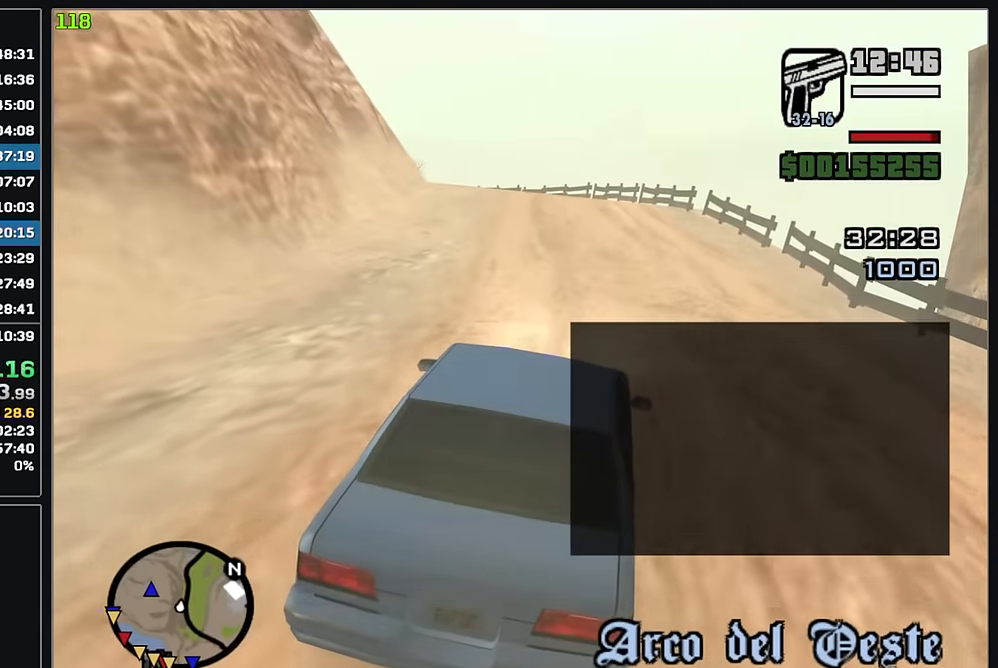
{"keys": ["w"], "mouse": [], "events": []}
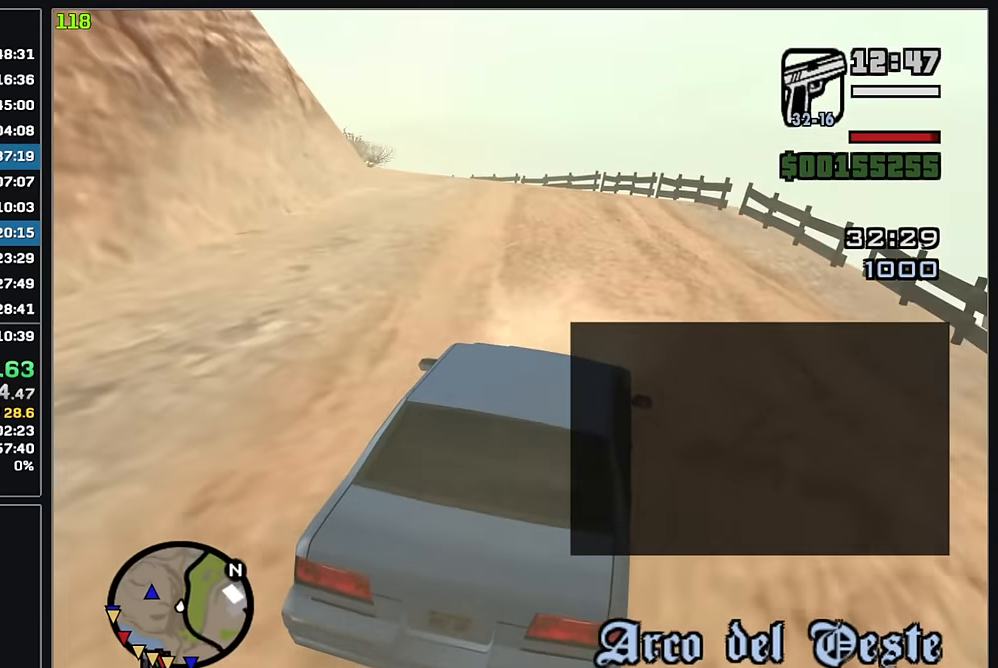
{"keys": ["w"], "mouse": [], "events": []}
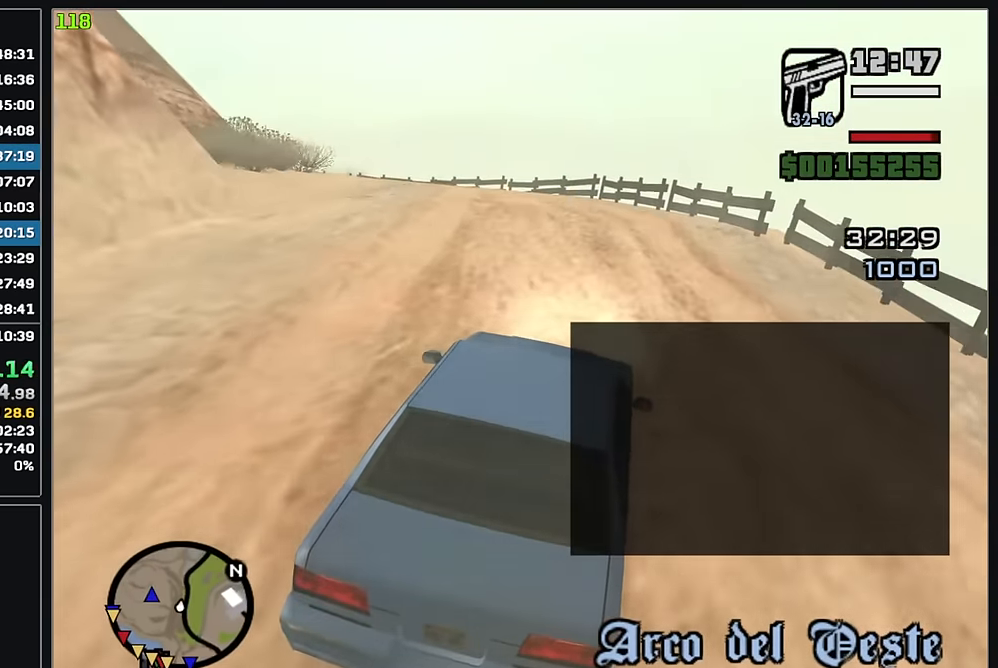
{"keys": ["w"], "mouse": [], "events": []}
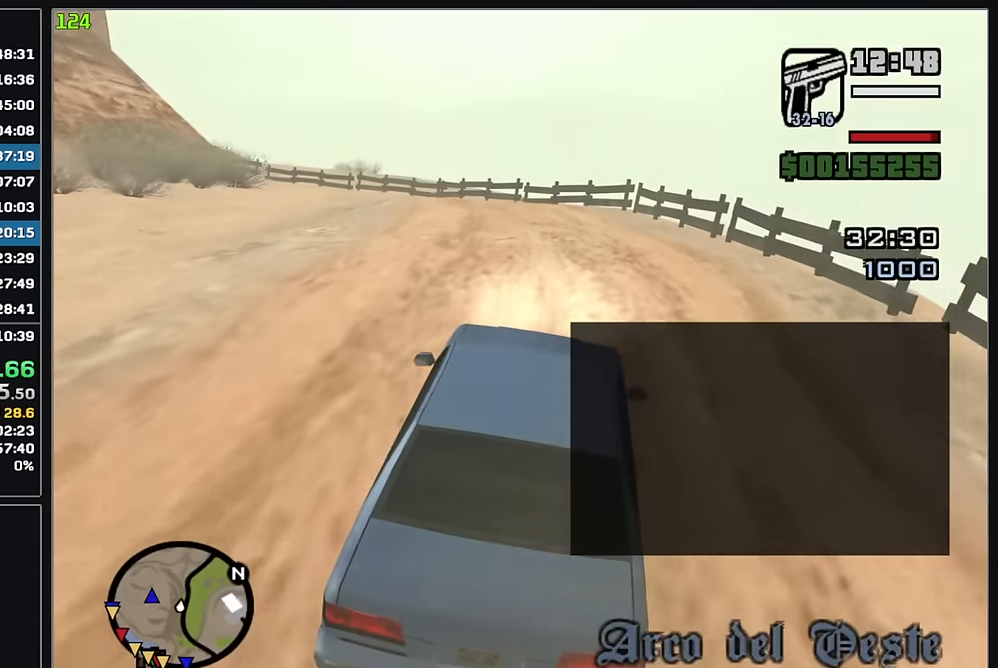
{"keys": ["w"], "mouse": [], "events": []}
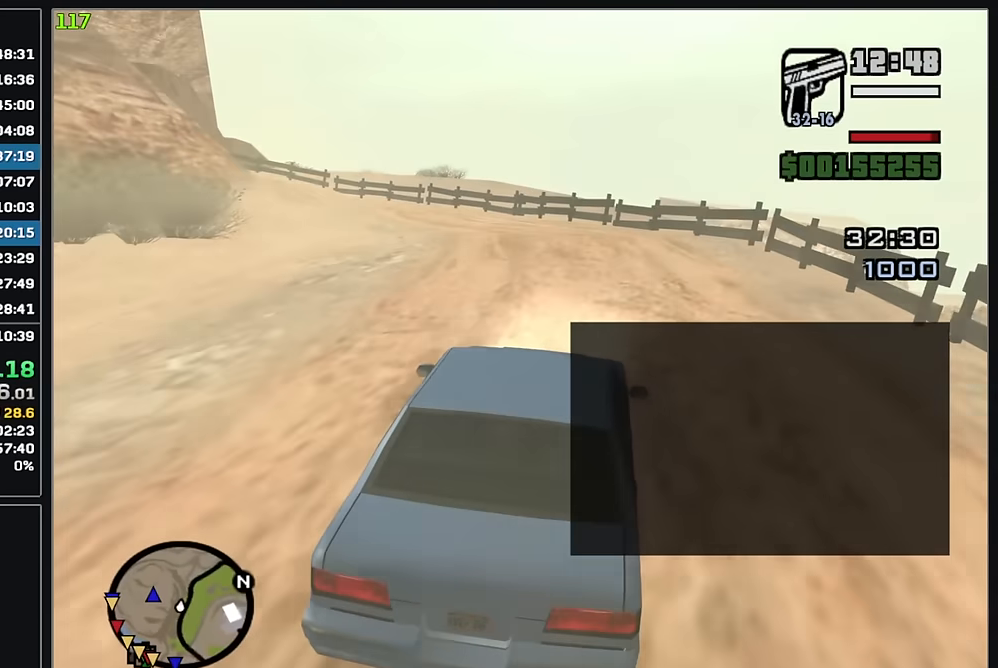
{"keys": ["w"], "mouse": [], "events": []}
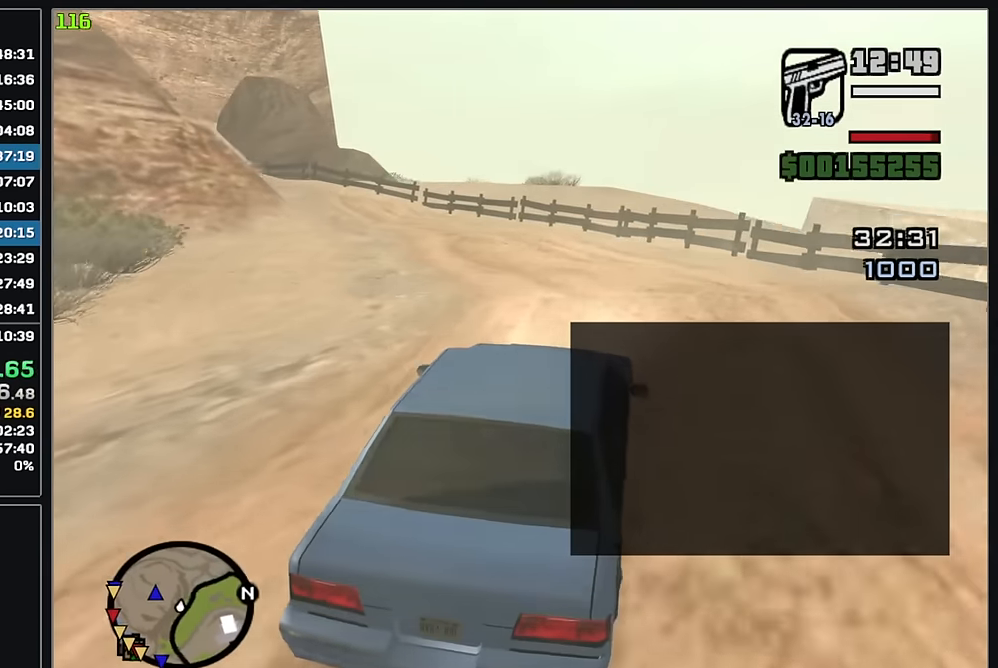
{"keys": ["w"], "mouse": [], "events": []}
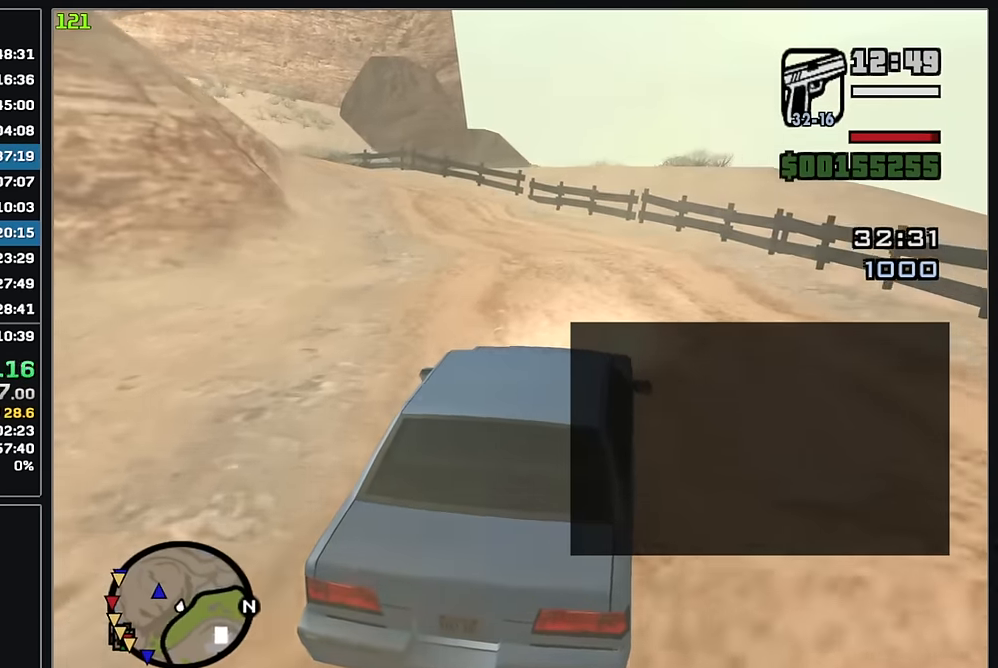
{"keys": ["w"], "mouse": [], "events": []}
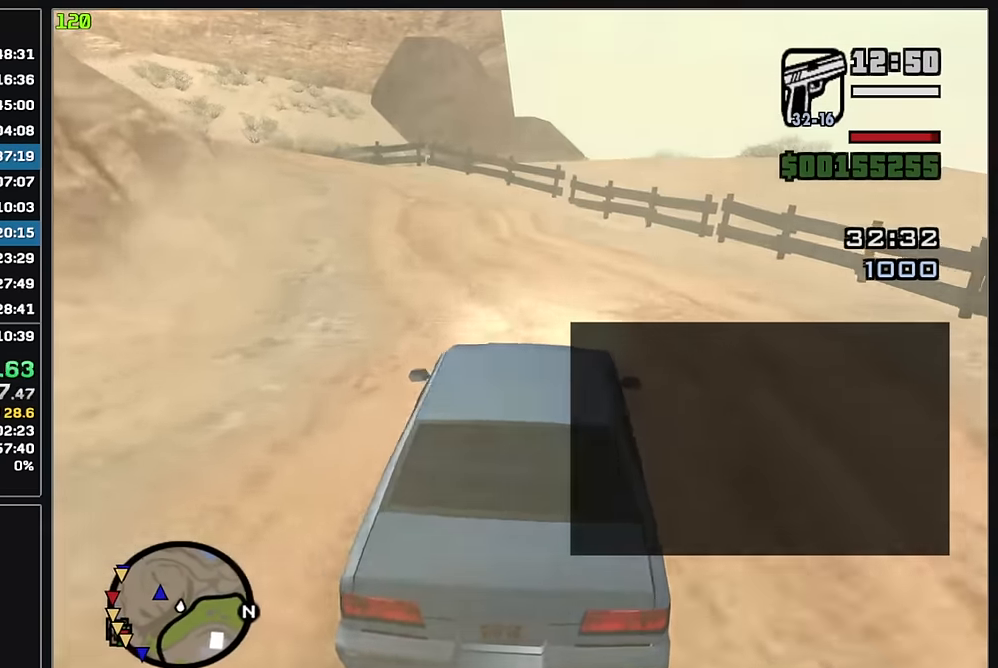
{"keys": ["w"], "mouse": [], "events": []}
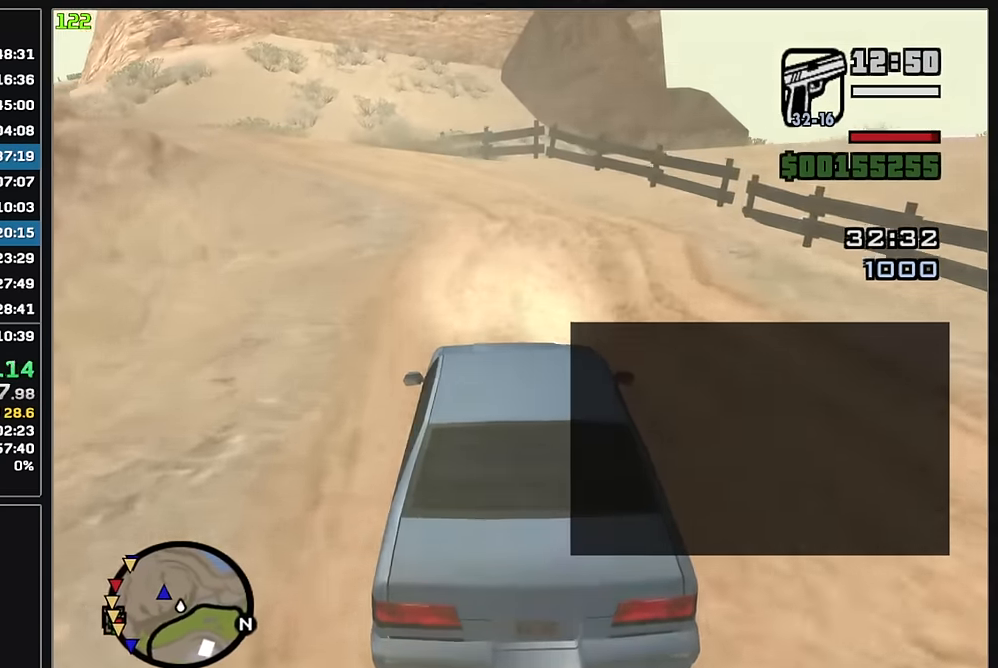
{"keys": ["w"], "mouse": [], "events": []}
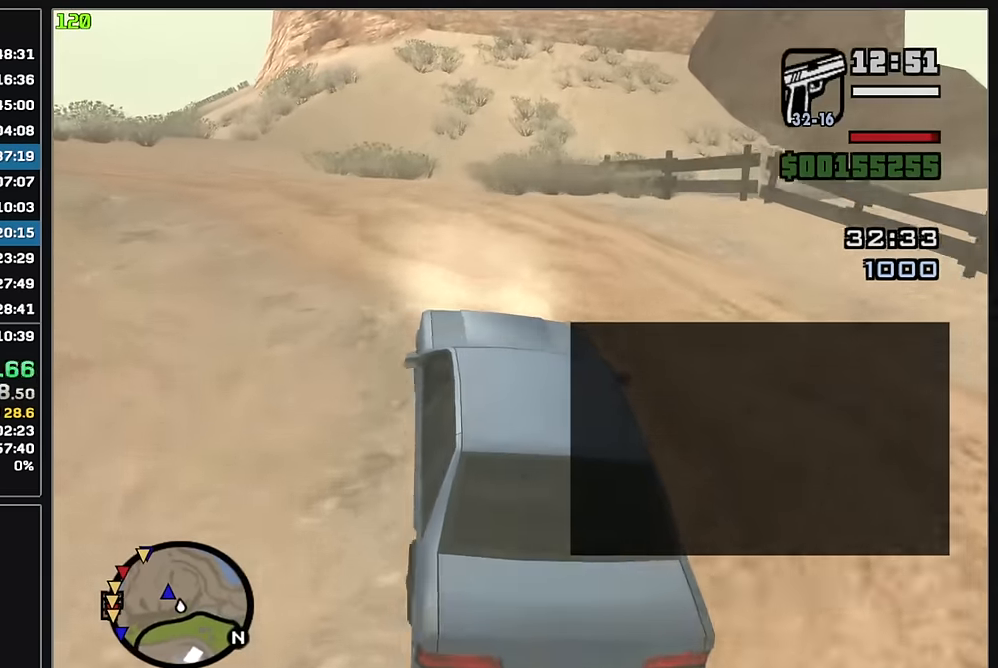
{"keys": ["w"], "mouse": [], "events": []}
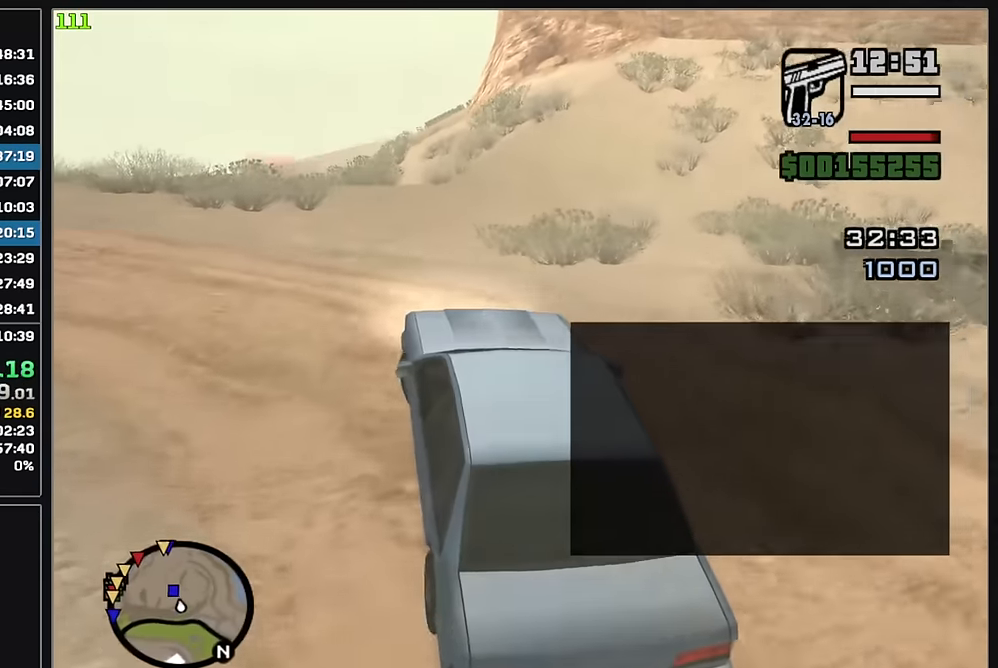
{"keys": ["w"], "mouse": [], "events": []}
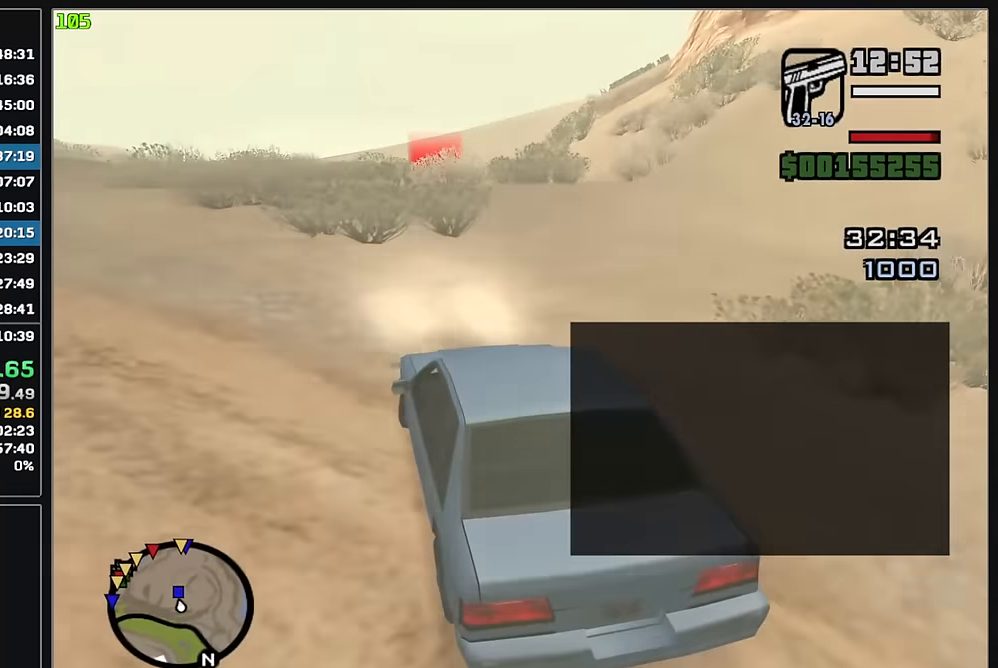
{"keys": ["w"], "mouse": [], "events": []}
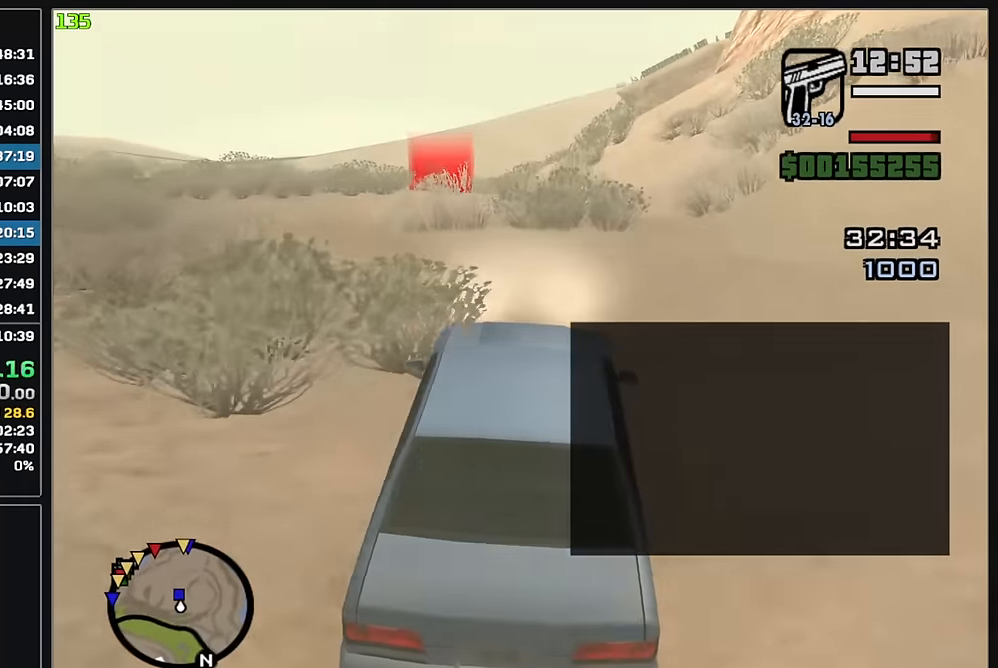
{"keys": ["w"], "mouse": [], "events": []}
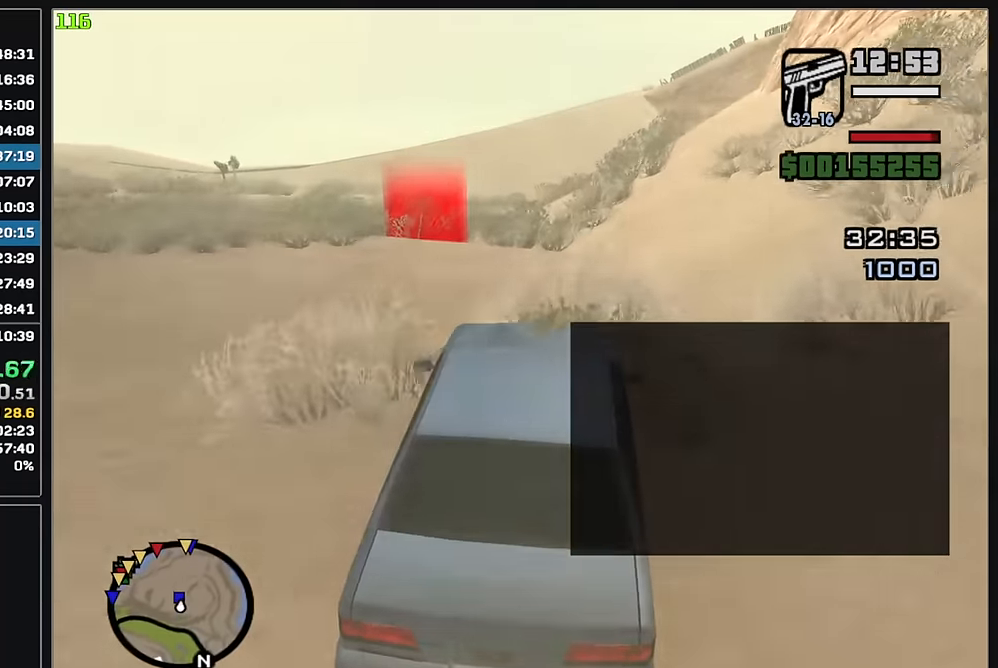
{"keys": ["w"], "mouse": [], "events": []}
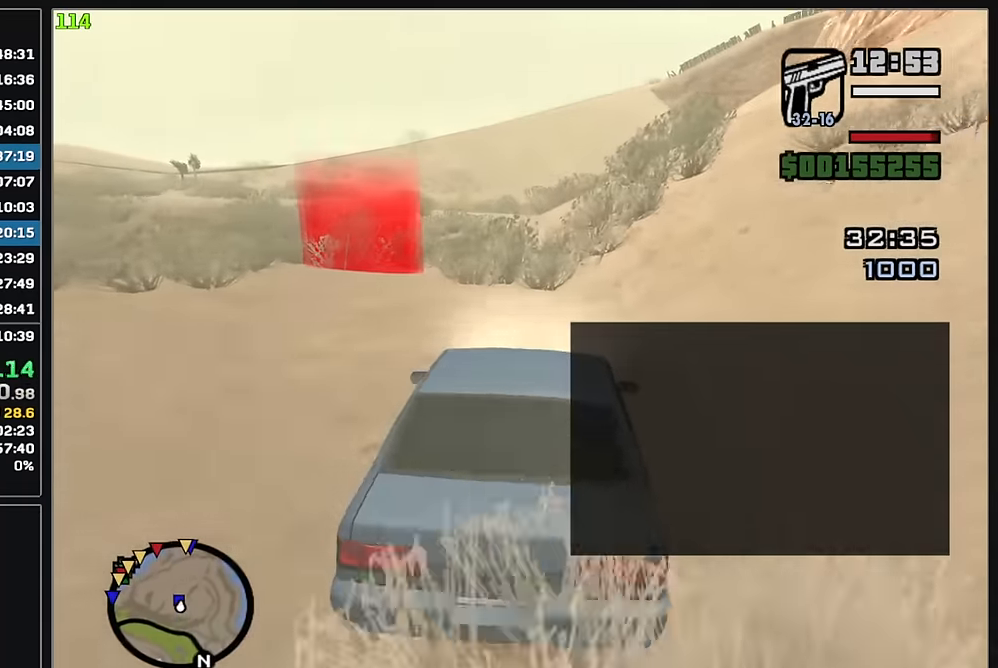
{"keys": ["w"], "mouse": [], "events": []}
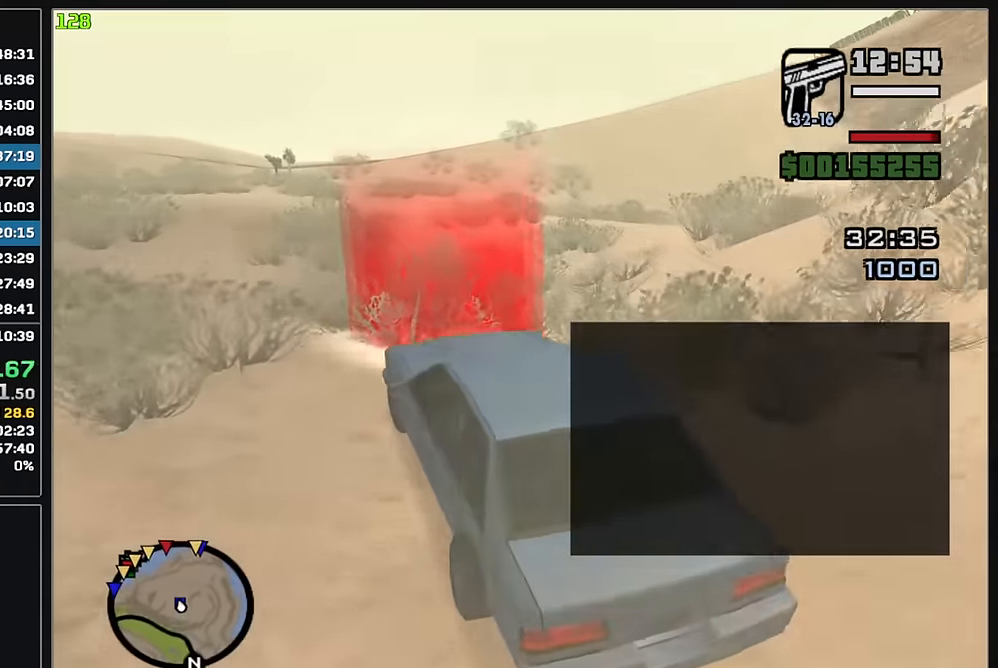
{"keys": ["w"], "mouse": [], "events": []}
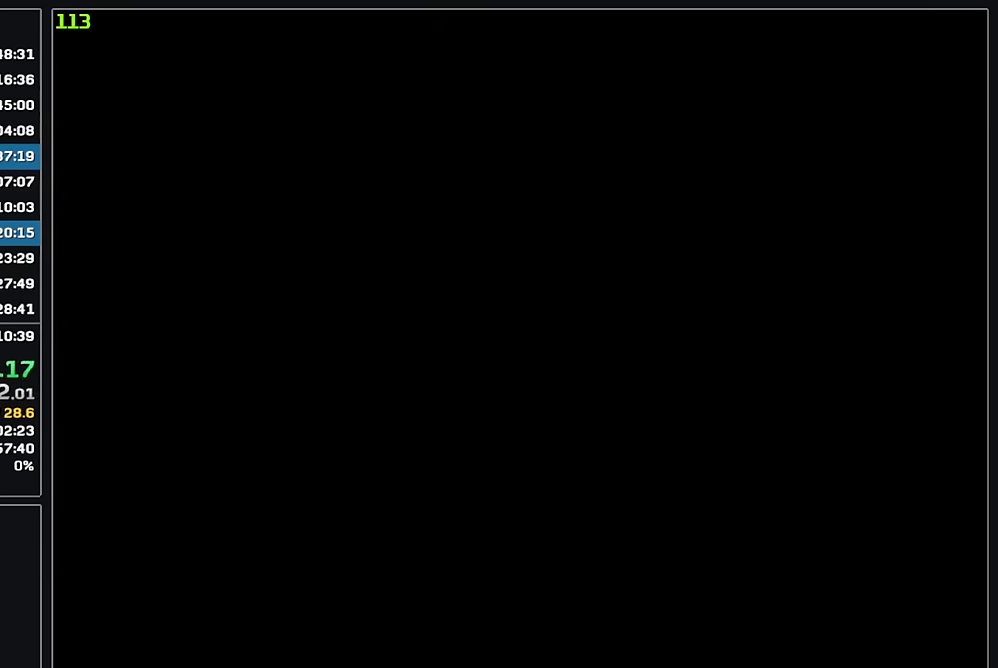
{"keys": [], "mouse": [], "events": [[183, "w", "up"], [266, "w", "down"], [316, "w", "up"], [400, "w", "down"], [450, "w", "up"]]}
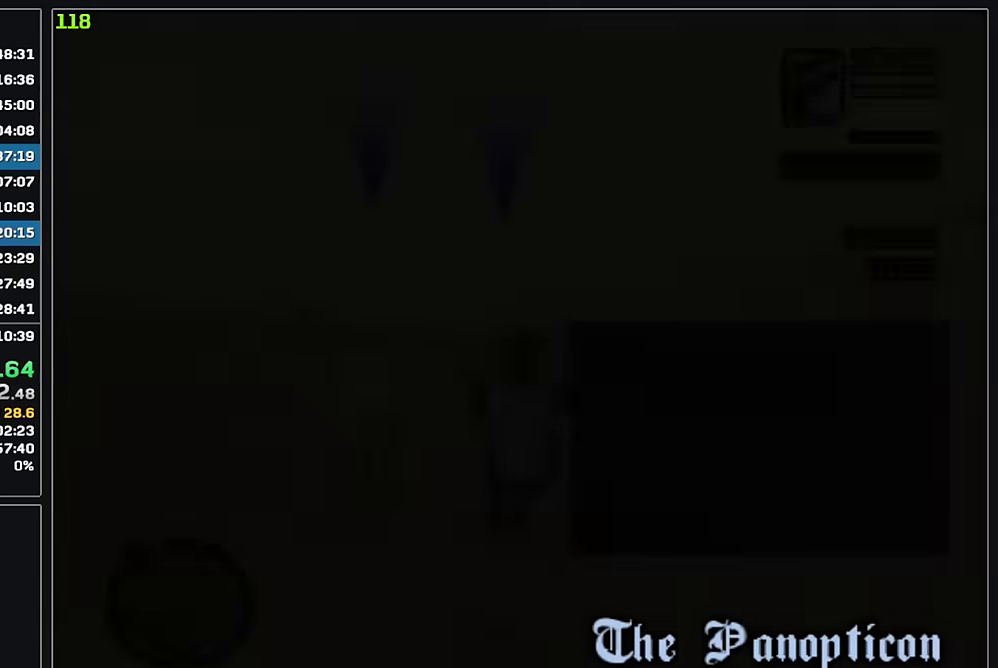
{"keys": ["w"], "mouse": [], "events": [[16, "w", "down"], [83, "w", "up"], [150, "w", "down"], [216, "w", "up"], [300, "w", "down"], [350, "w", "up"], [450, "w", "down"]]}
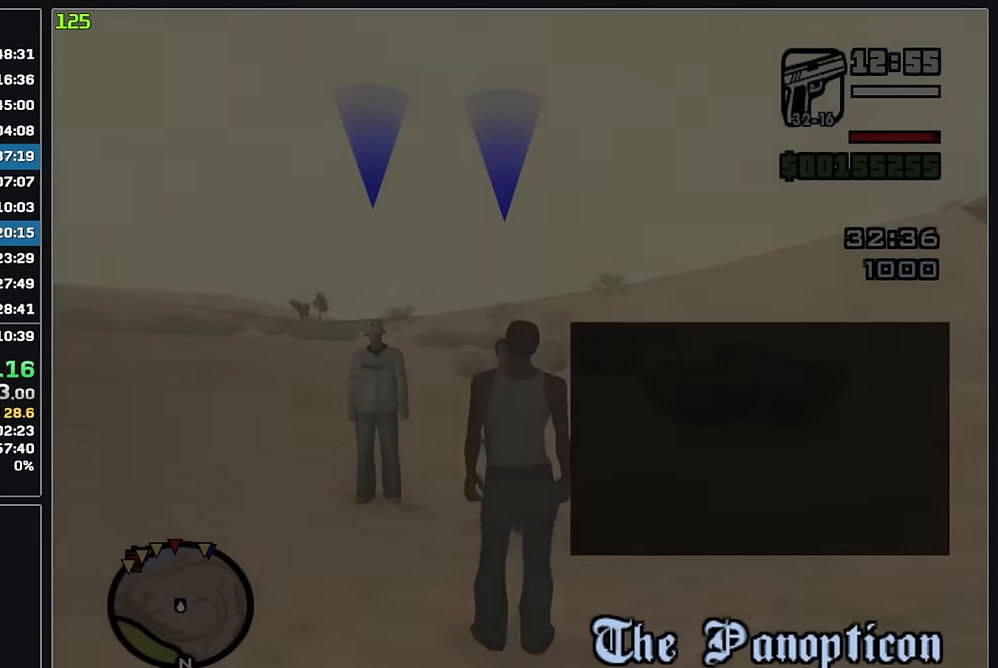
{"keys": [], "mouse": [], "events": [[500, "w", "up"]]}
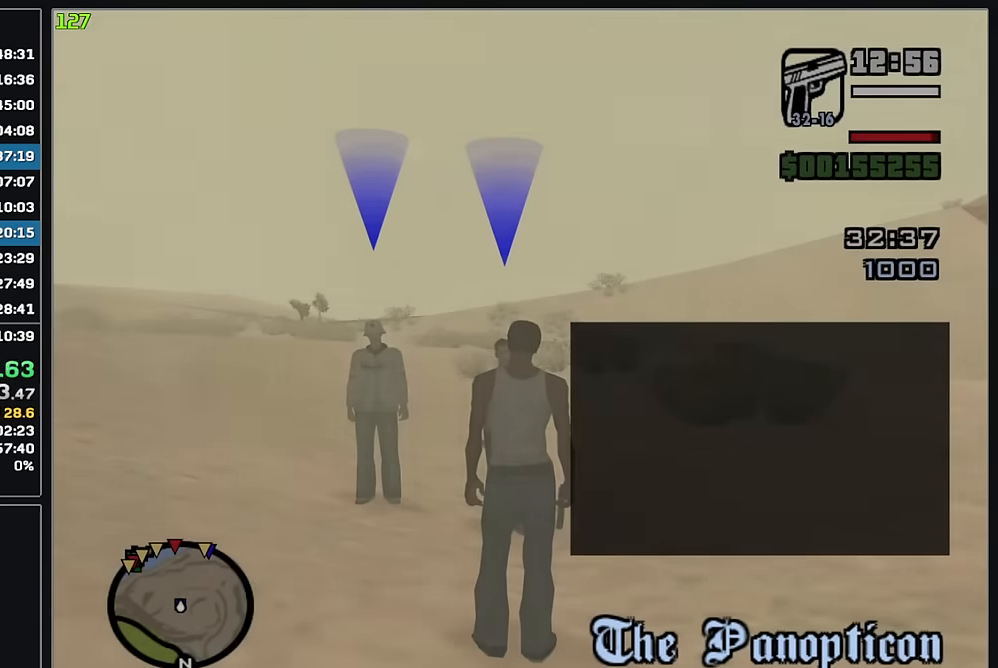
{"keys": ["w"], "mouse": [], "events": [[83, "w", "down"]]}
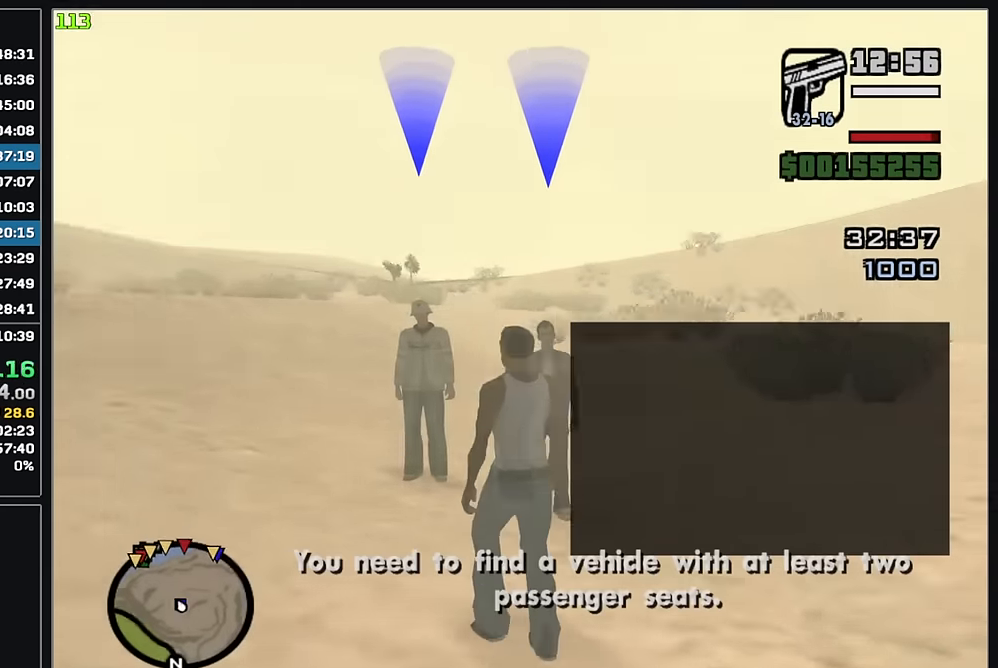
{"keys": ["w"], "mouse": [], "events": []}
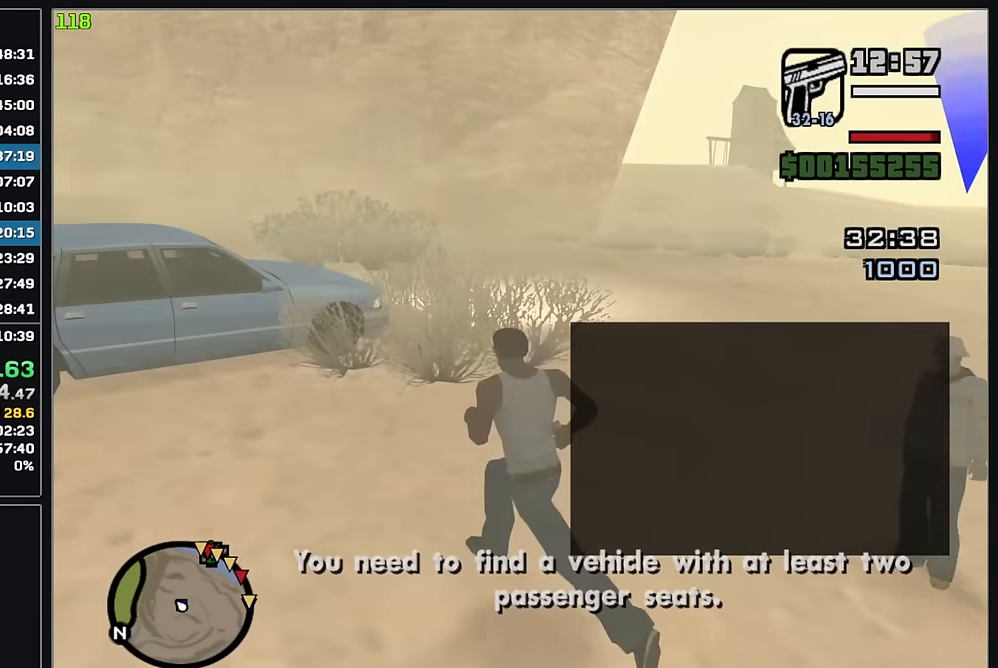
{"keys": [], "mouse": [], "events": [[216, "w", "up"]]}
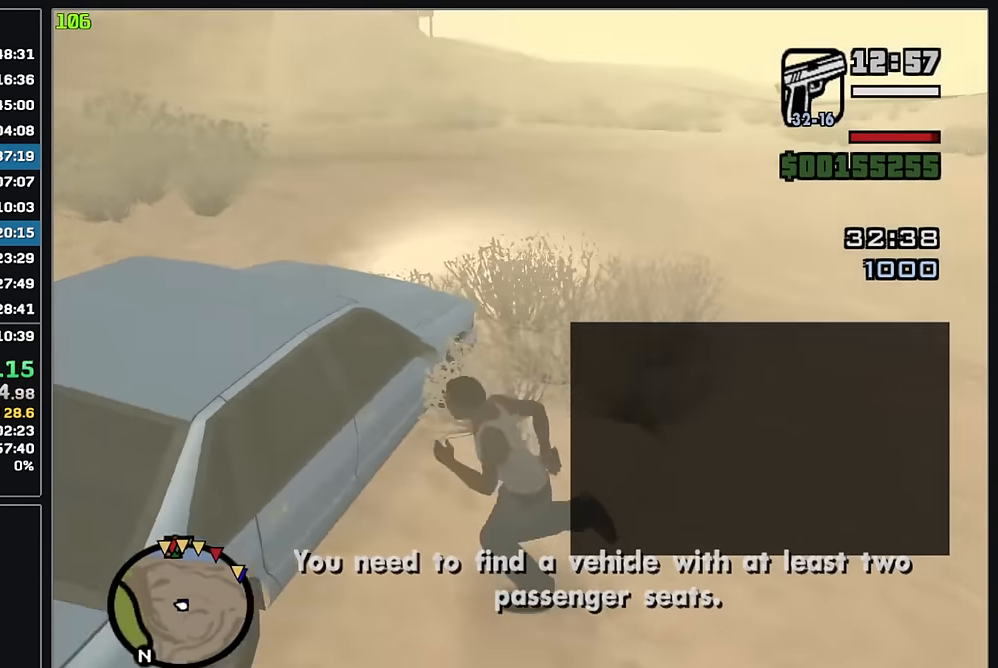
{"keys": [], "mouse": [], "events": []}
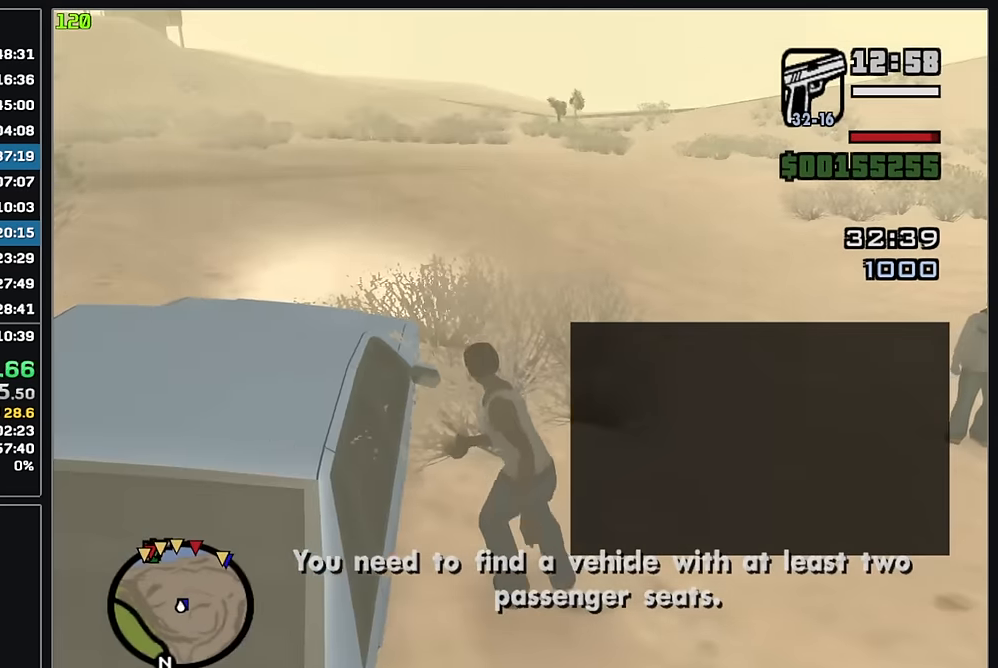
{"keys": [], "mouse": [], "events": []}
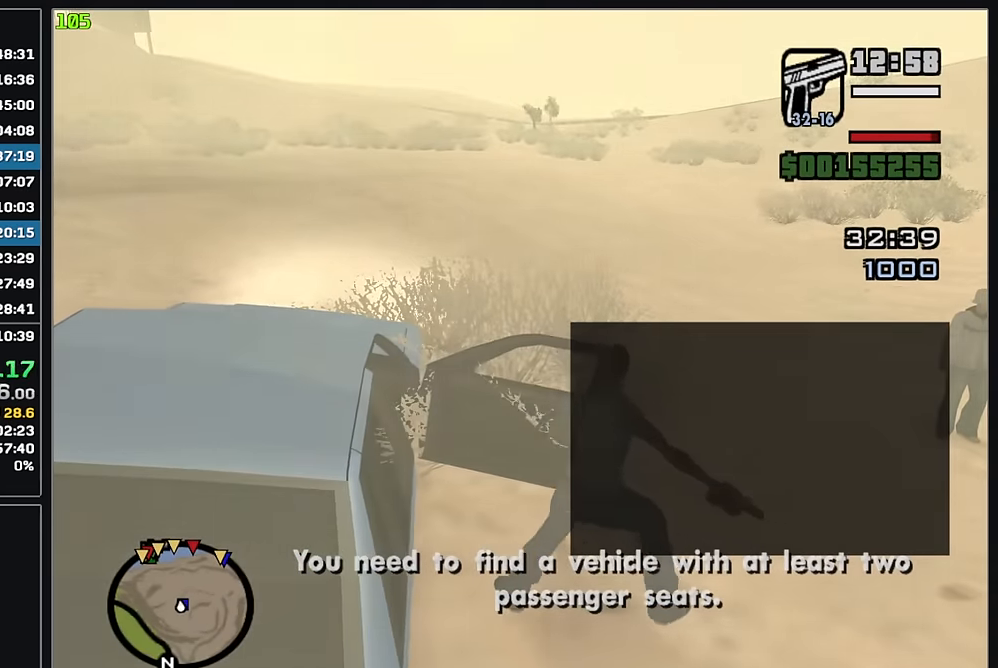
{"keys": ["w"], "mouse": [], "events": [[450, "w", "down"]]}
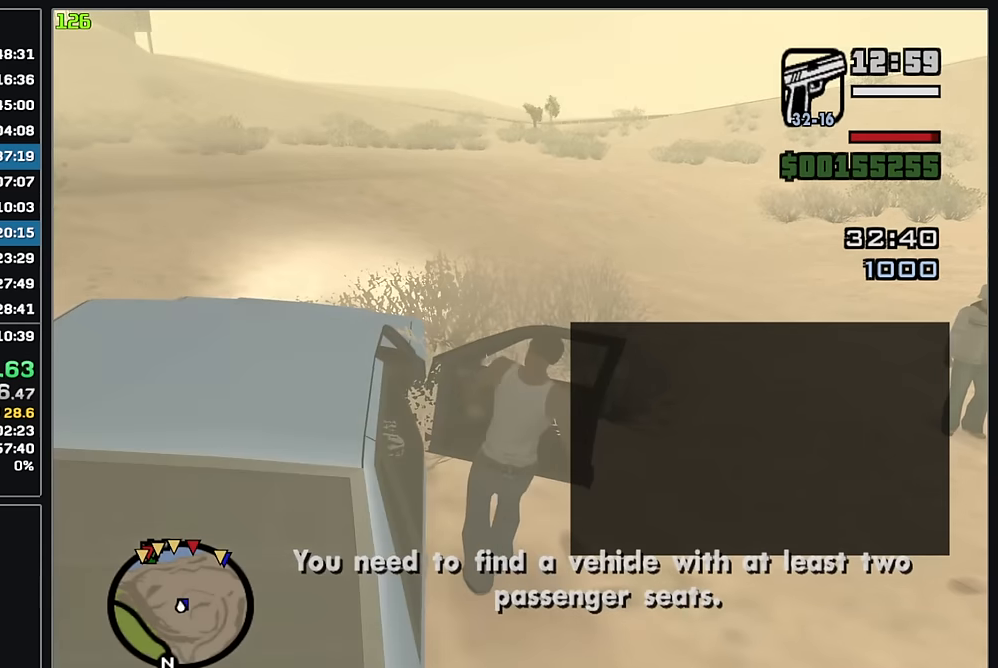
{"keys": ["w"], "mouse": [], "events": []}
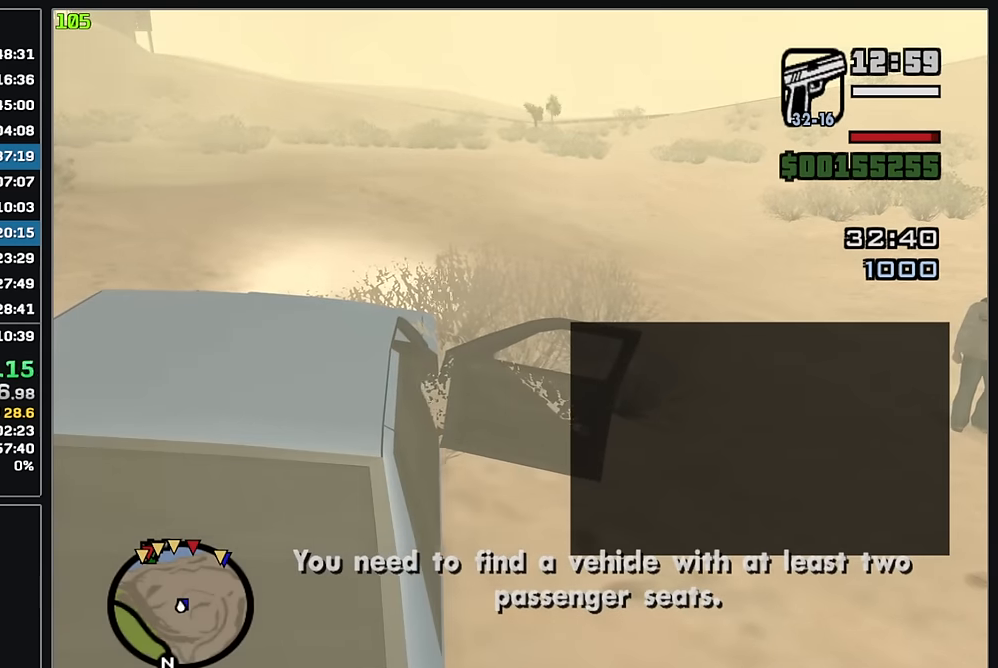
{"keys": ["w"], "mouse": [], "events": []}
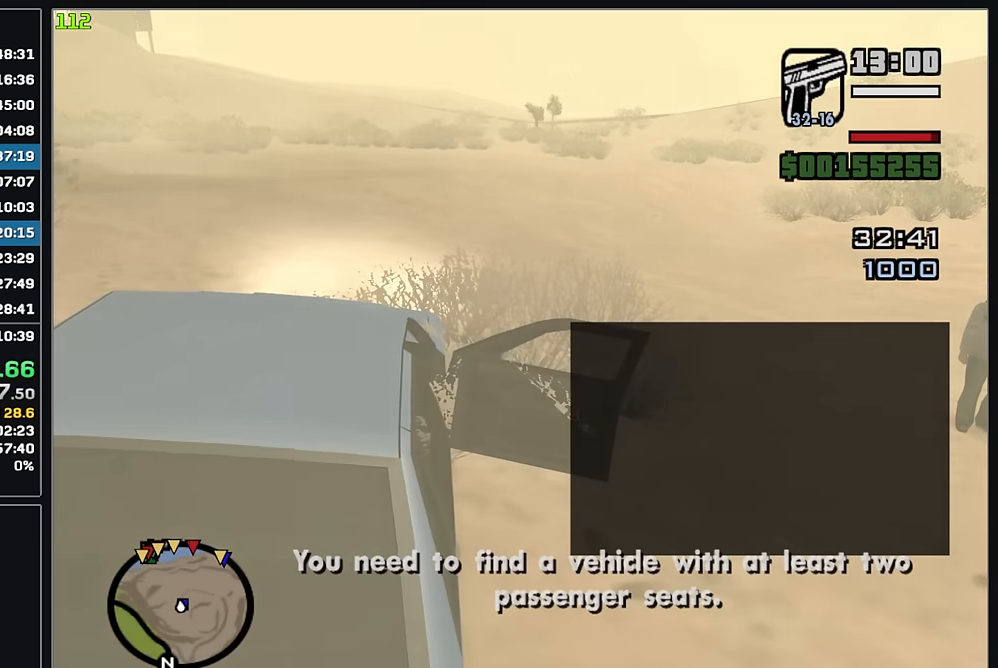
{"keys": ["w"], "mouse": [], "events": [[150, "w", "up"], [367, "w", "down"]]}
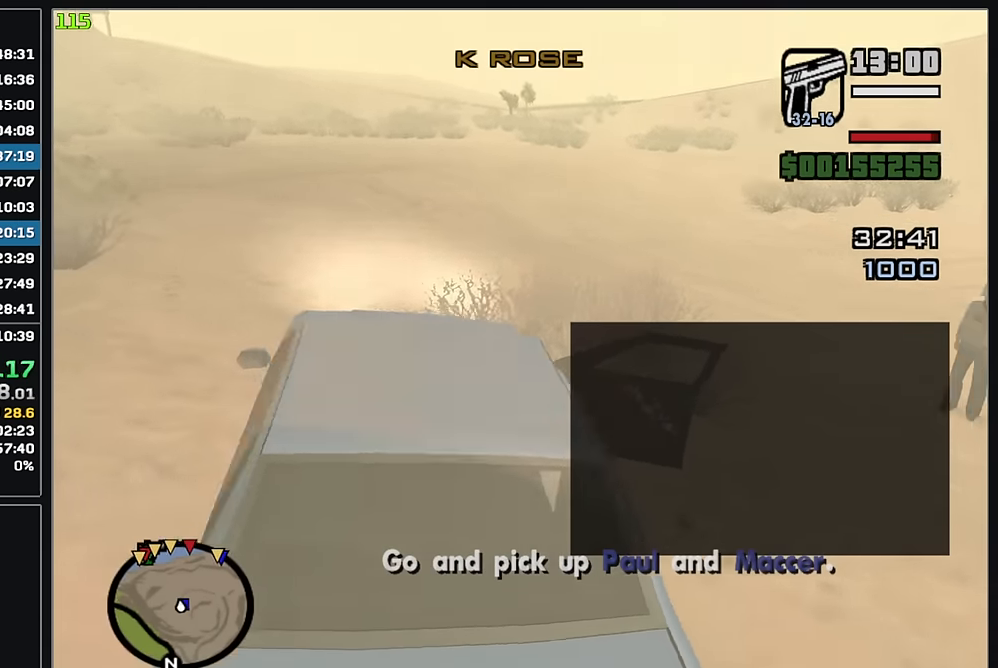
{"keys": ["w"], "mouse": [], "events": []}